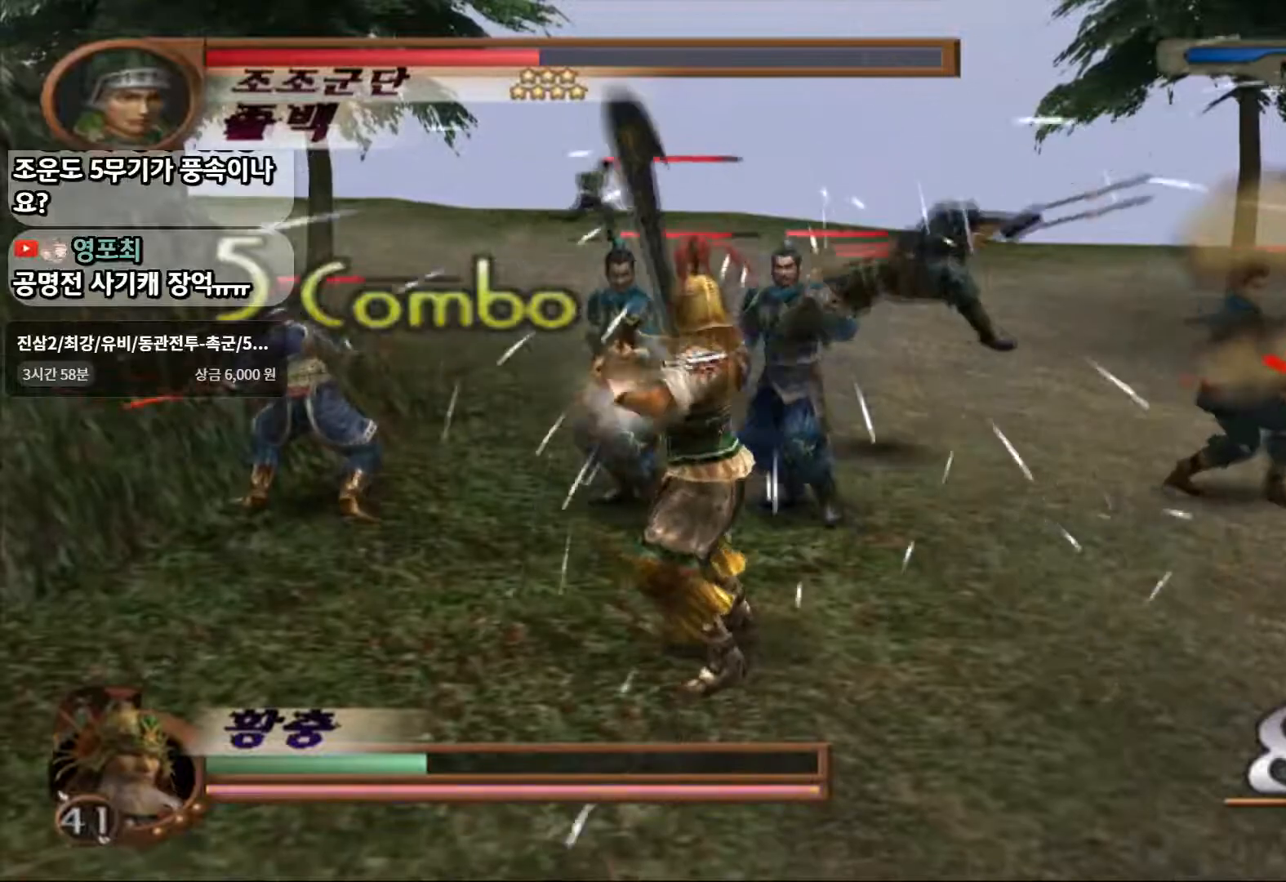
Gameplay with a controller (PlayStation layout); each line is a JSON object with the inputs held at the frame after it (dt_ms = milliseconds from this image to that frame). "events" lists button and stick changes between this image and that frame as [ms after this image, input, new state], when the widget could be followed in between. Not read: L3 R3.
{"dt_ms": 500, "buttons": ["SQUARE"], "left_stick": "up", "right_stick": "center", "events": [[83, "SQUARE", "down"], [217, "SQUARE", "up"], [267, "left_stick", "up"], [283, "SQUARE", "down"], [383, "SQUARE", "up"], [433, "SQUARE", "down"]]}
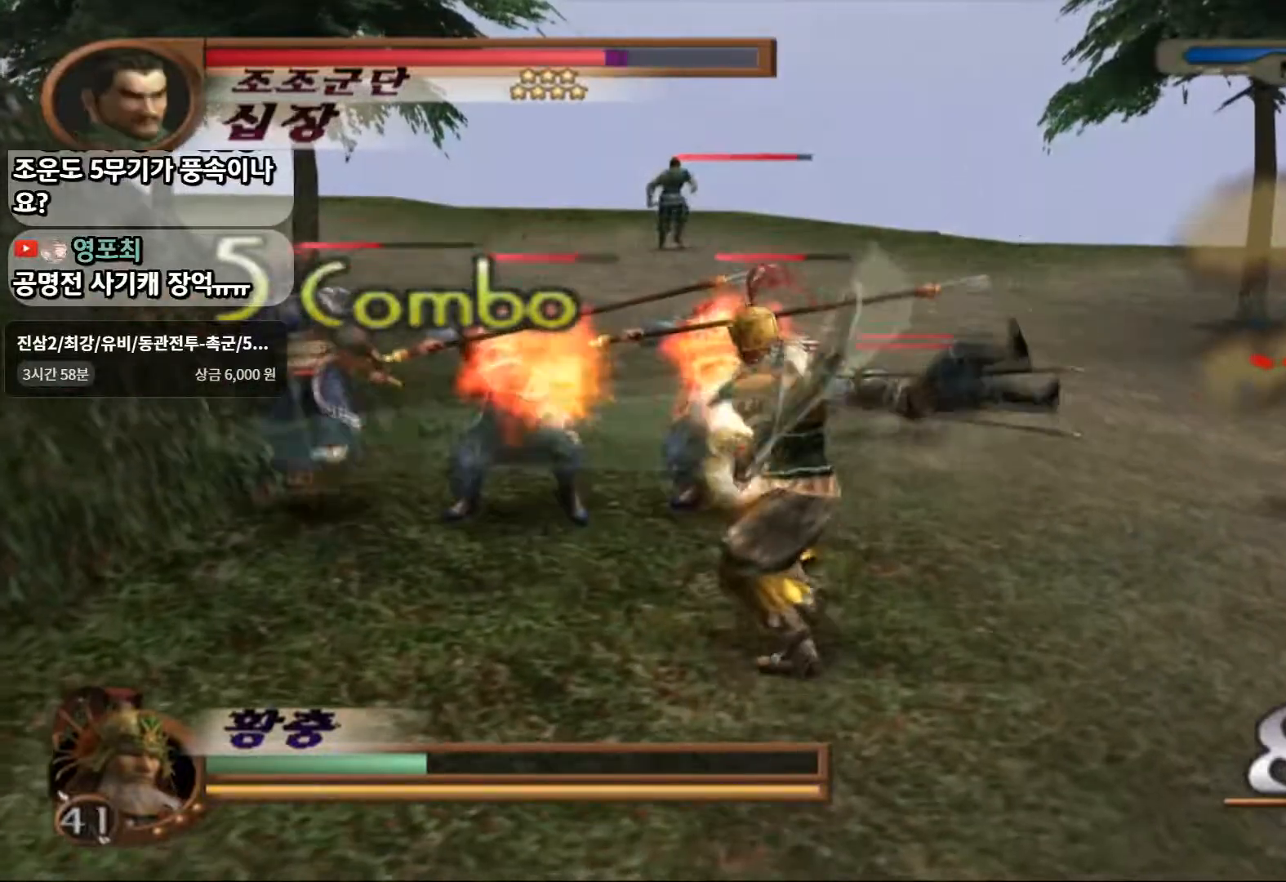
{"dt_ms": 500, "buttons": [], "left_stick": "up", "right_stick": "center", "events": [[67, "CIRCLE", "down"], [67, "SQUARE", "up"], [133, "CIRCLE", "up"], [250, "SQUARE", "down"], [400, "SQUARE", "up"]]}
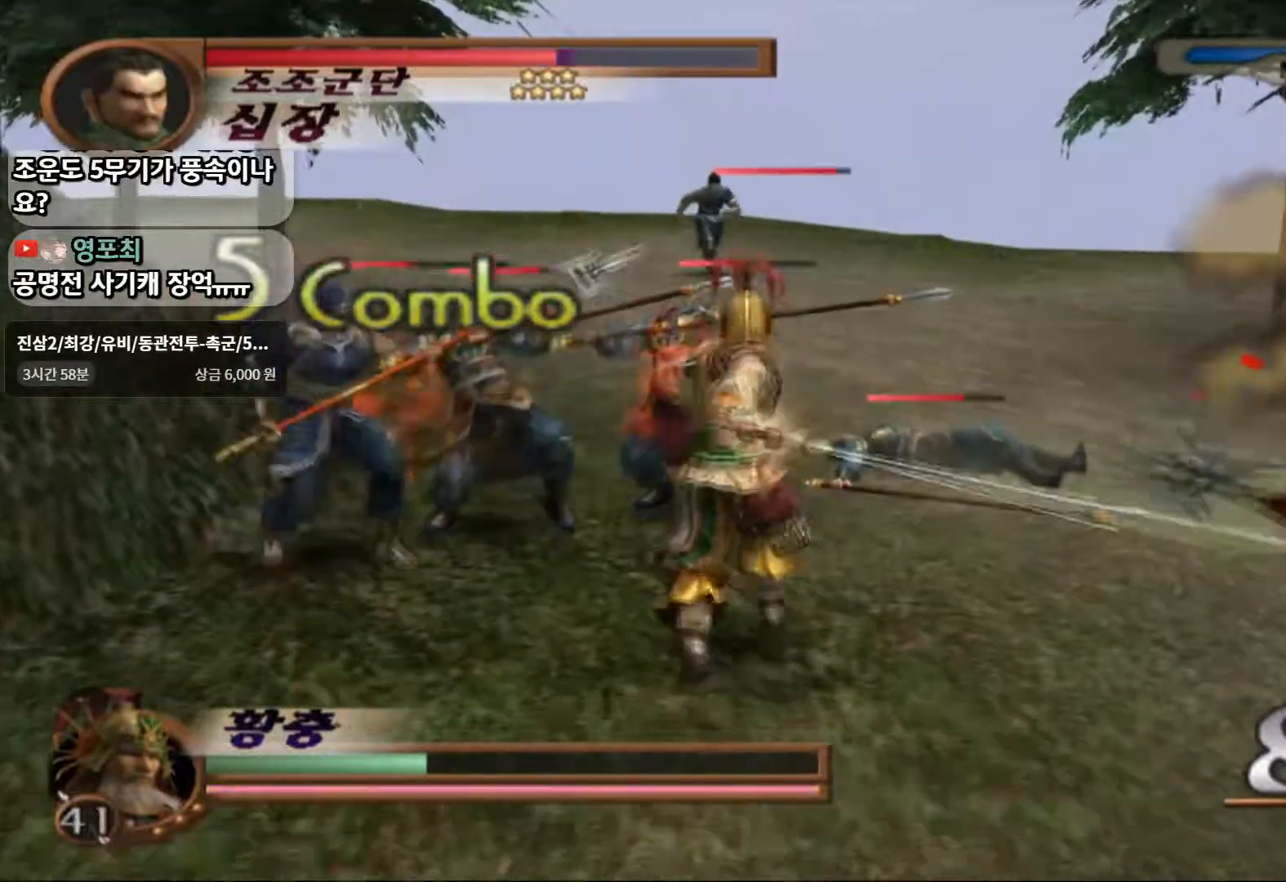
{"dt_ms": 500, "buttons": ["SQUARE"], "left_stick": "up", "right_stick": "center", "events": [[100, "SQUARE", "down"], [267, "SQUARE", "up"], [433, "SQUARE", "down"]]}
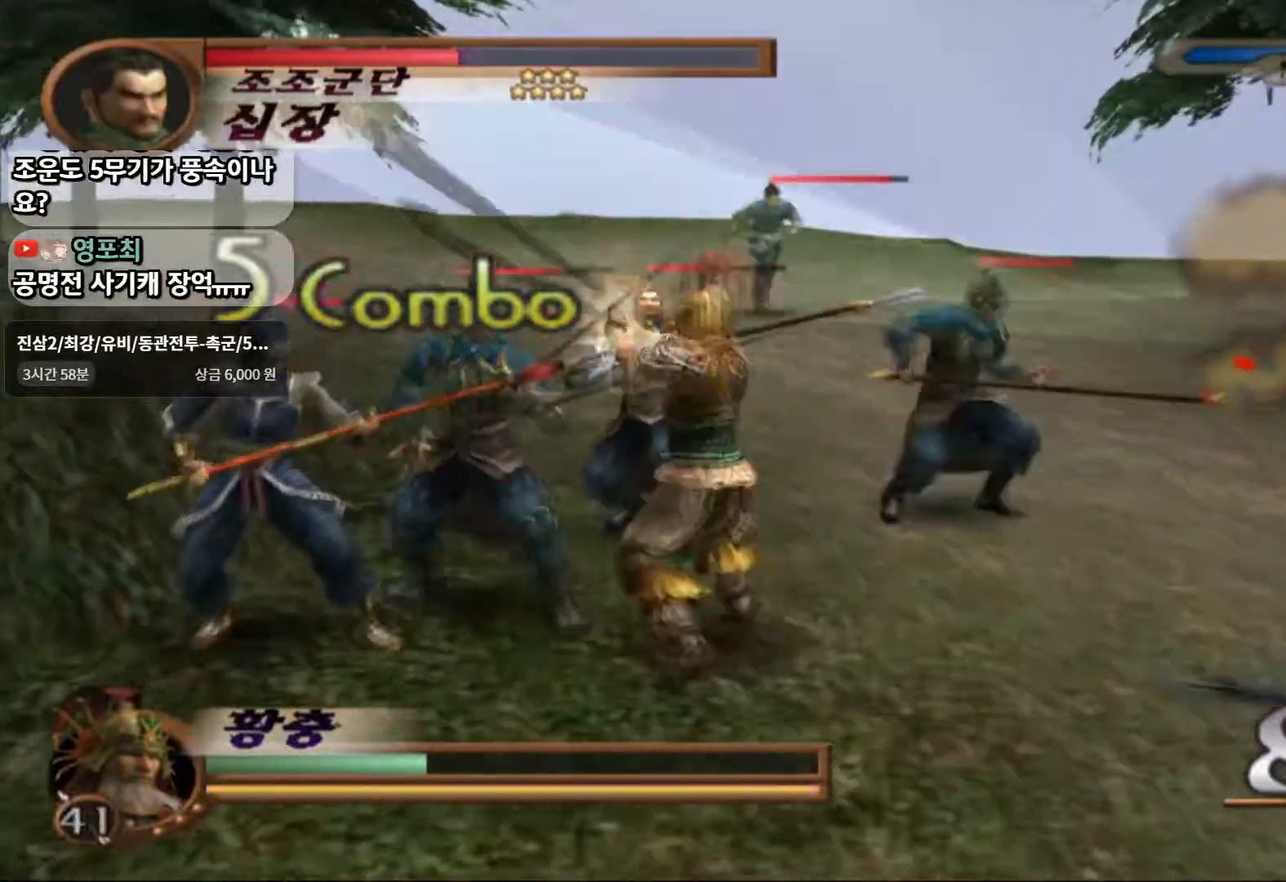
{"dt_ms": 500, "buttons": [], "left_stick": "center", "right_stick": "center", "events": [[117, "SQUARE", "up"], [467, "left_stick", "center"]]}
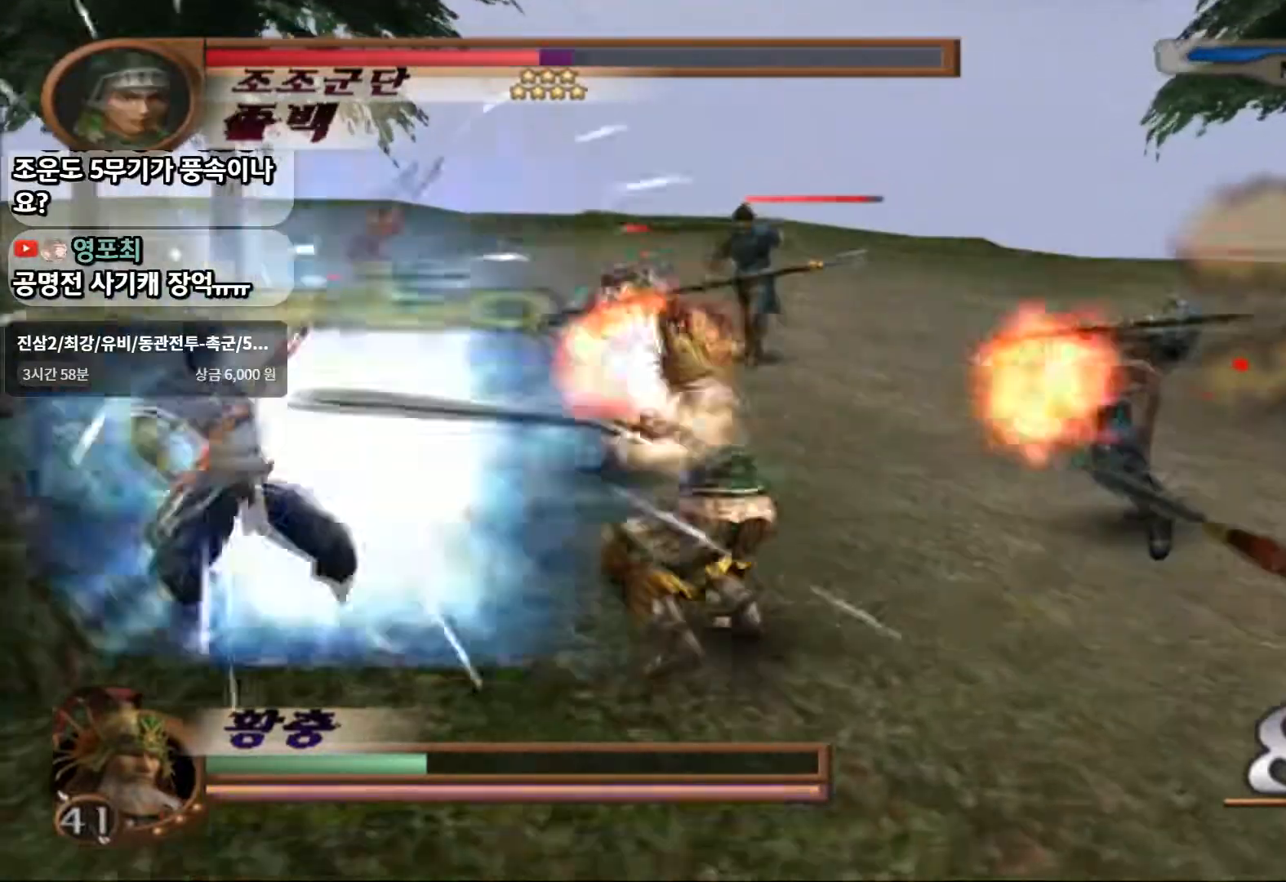
{"dt_ms": 500, "buttons": [], "left_stick": "up-right", "right_stick": "center", "events": [[183, "left_stick", "up-right"]]}
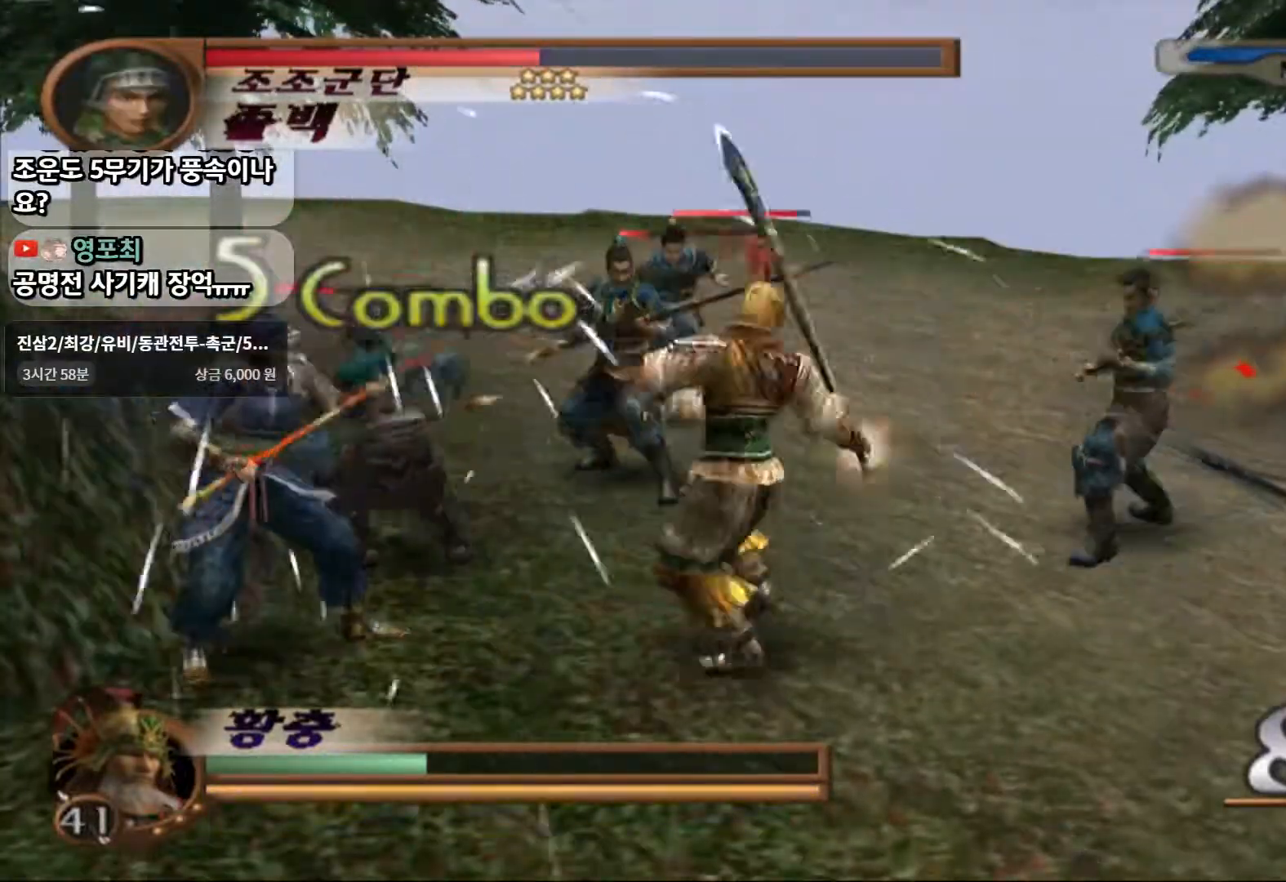
{"dt_ms": 500, "buttons": ["START"], "left_stick": "center", "right_stick": "center", "events": [[100, "CROSS", "down"], [150, "SQUARE", "down"], [183, "CROSS", "up"], [250, "SQUARE", "up"], [433, "left_stick", "center"], [500, "START", "down"]]}
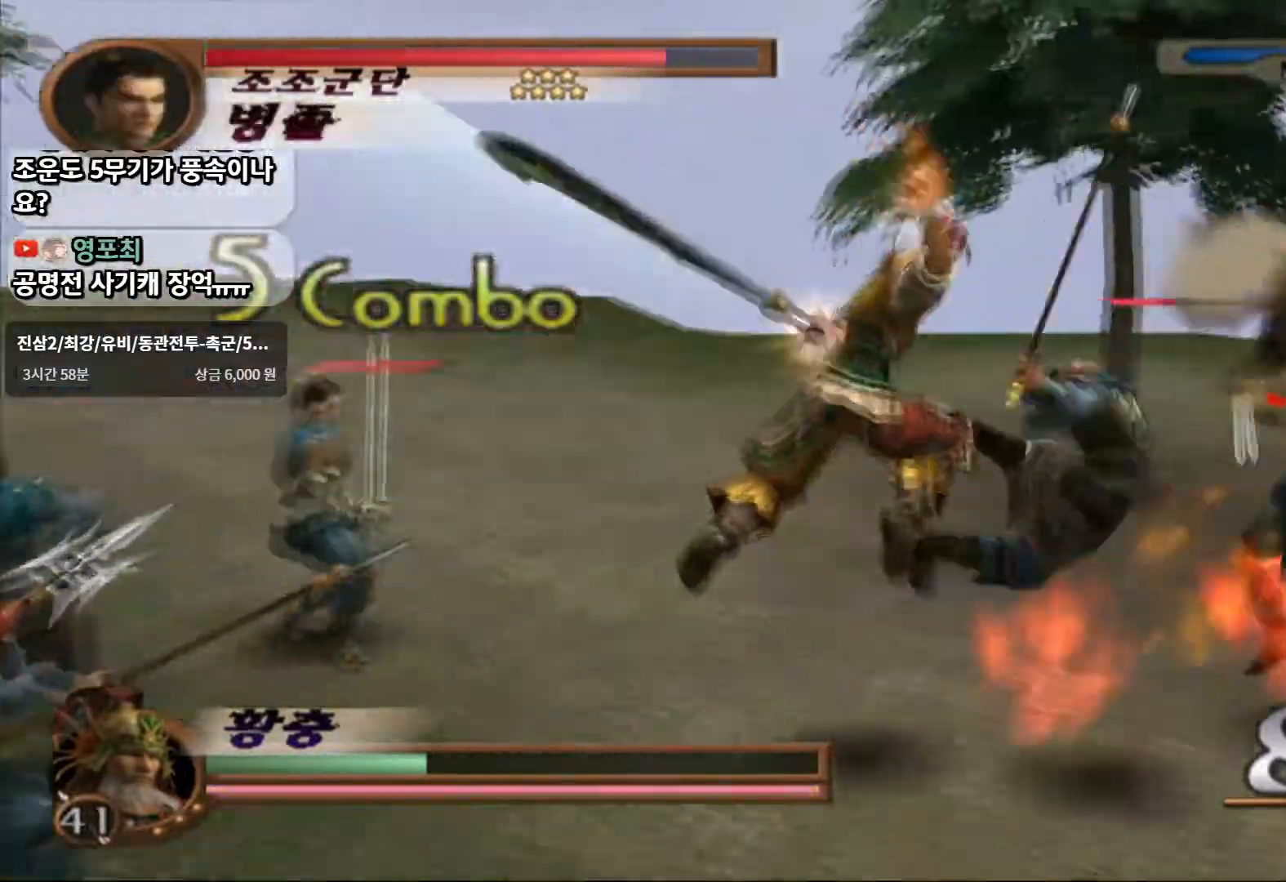
{"dt_ms": 500, "buttons": [], "left_stick": "center", "right_stick": "center", "events": [[150, "START", "up"]]}
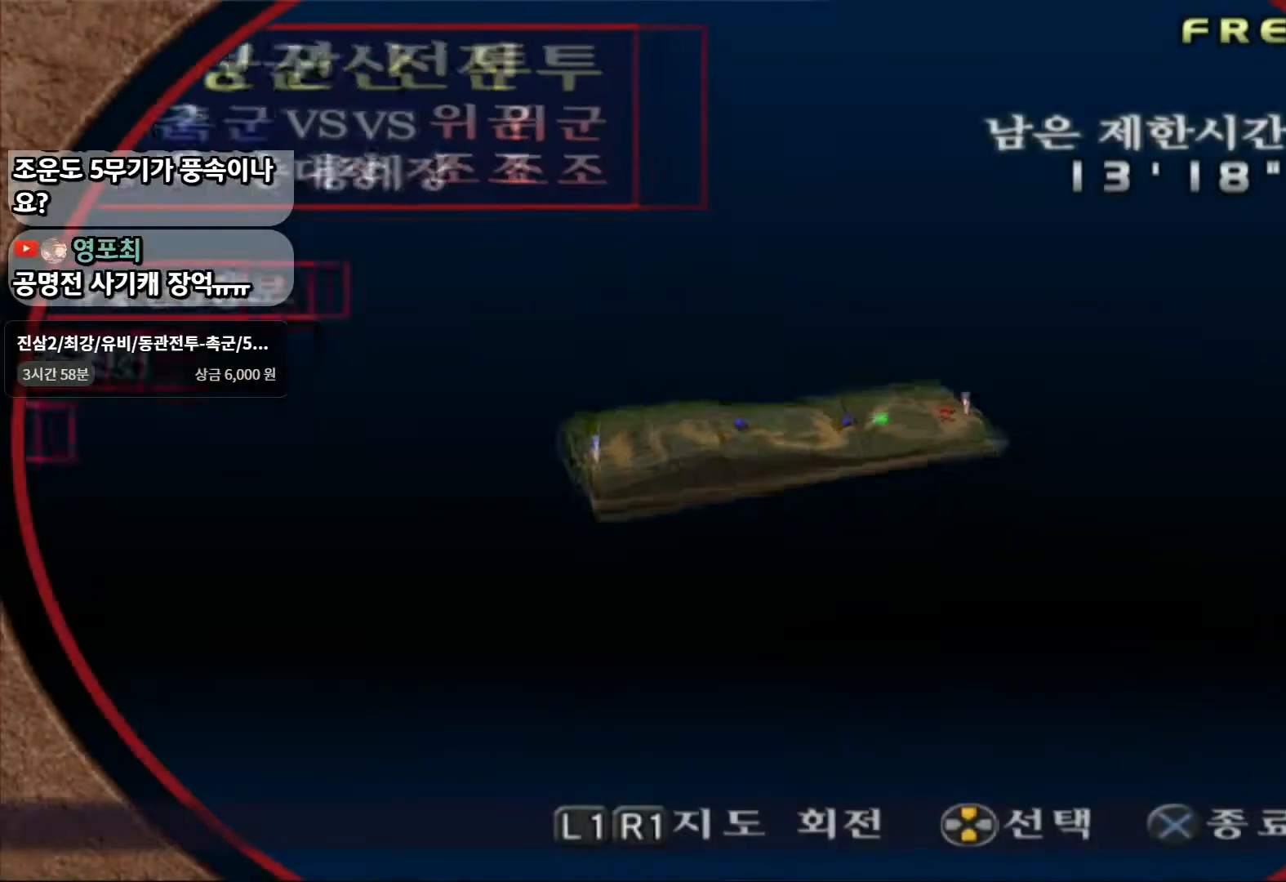
{"dt_ms": 500, "buttons": [], "left_stick": "center", "right_stick": "center", "events": []}
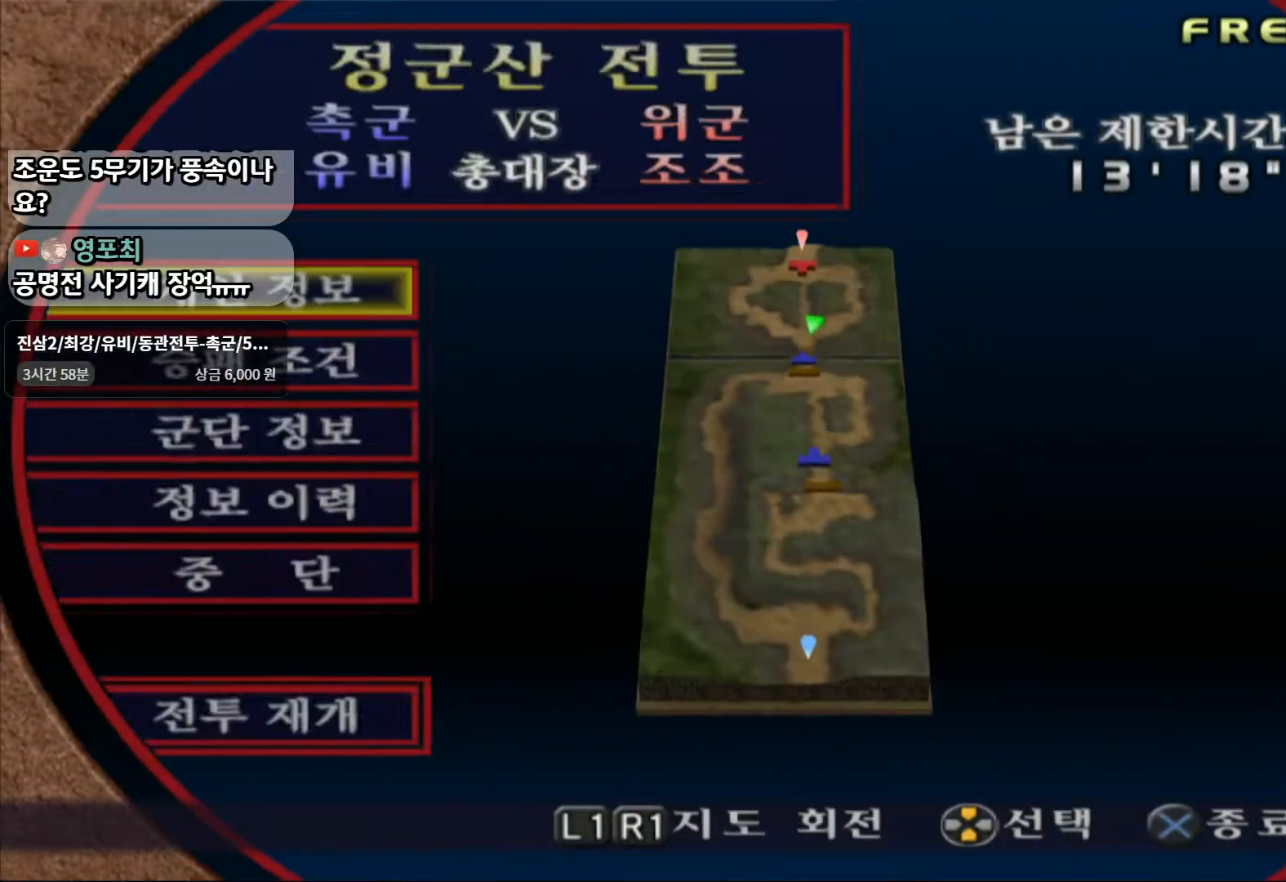
{"dt_ms": 1000, "buttons": ["CROSS"], "left_stick": "center", "right_stick": "center"}
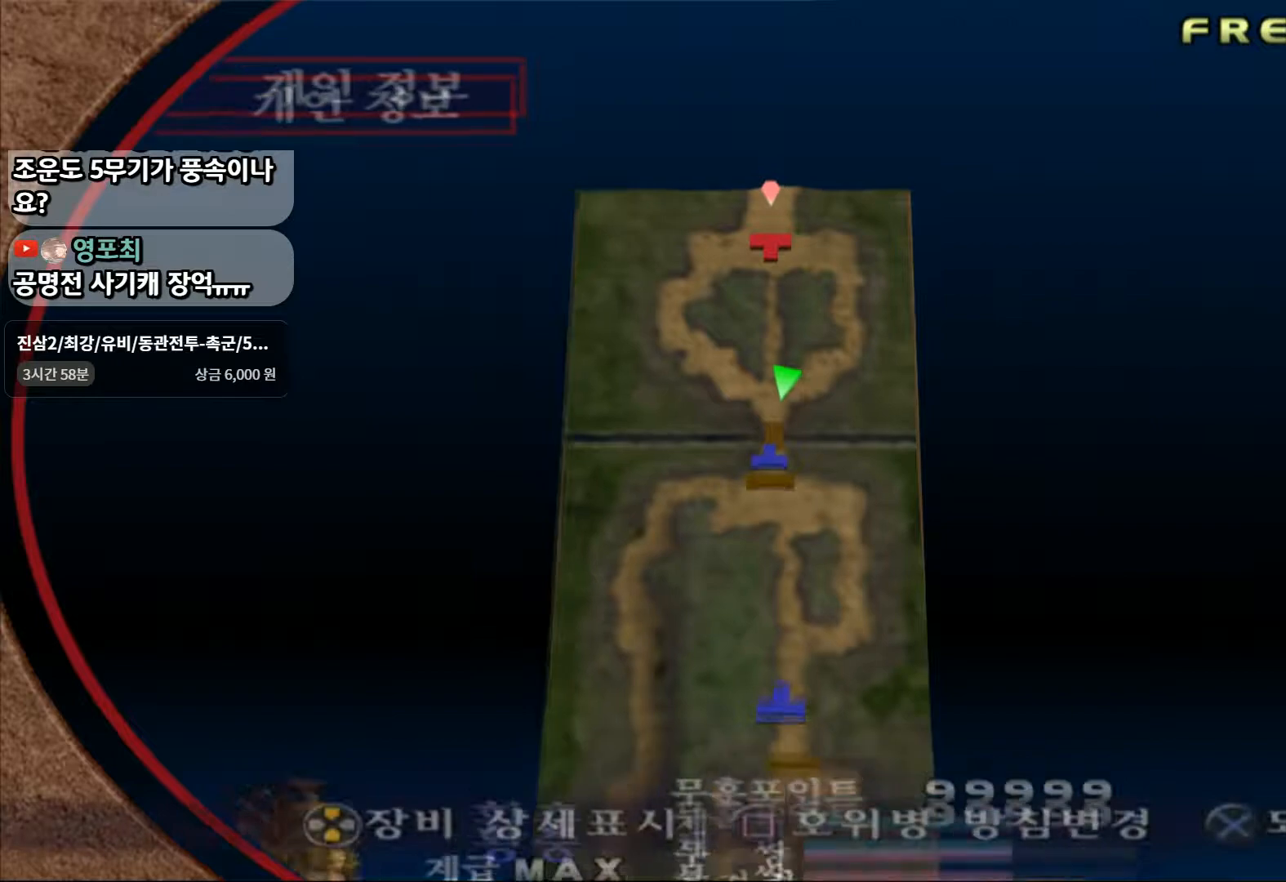
{"dt_ms": 500, "buttons": [], "left_stick": "up-right", "right_stick": "center"}
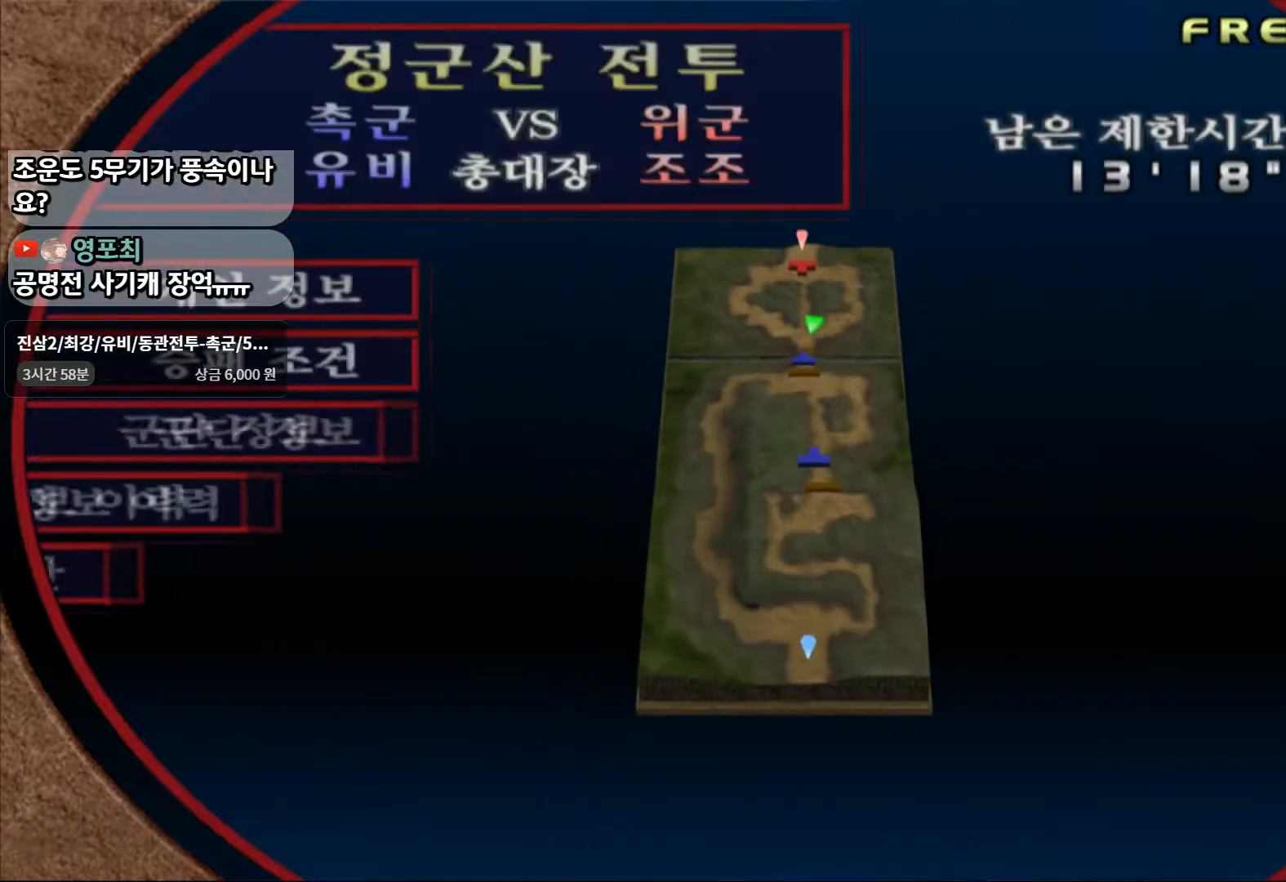
{"dt_ms": 500, "buttons": [], "left_stick": "up-right", "right_stick": "center", "events": [[67, "CROSS", "down"], [150, "CROSS", "up"], [233, "CROSS", "down"], [300, "CROSS", "up"], [367, "CROSS", "down"], [433, "CROSS", "up"]]}
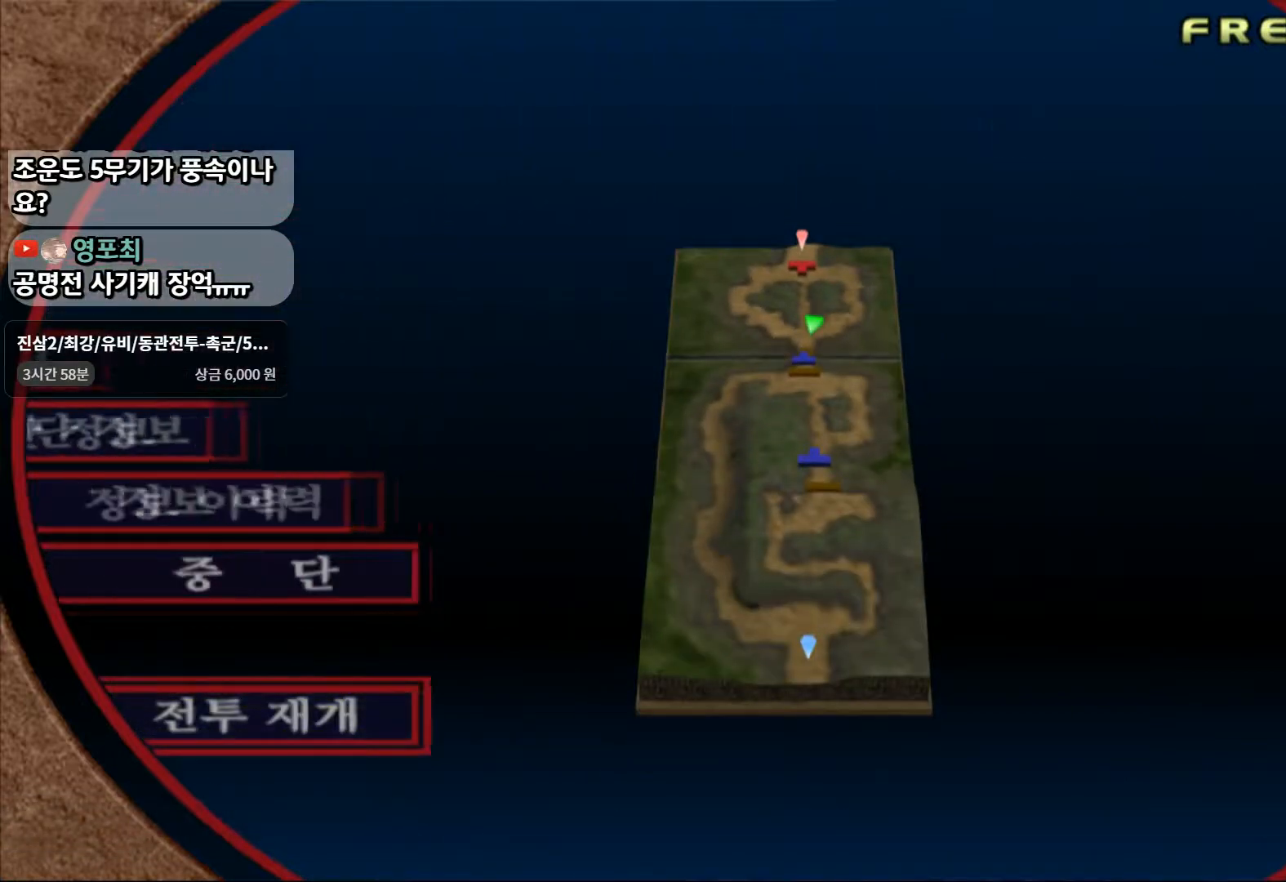
{"dt_ms": 500, "buttons": [], "left_stick": "up-right", "right_stick": "center", "events": [[17, "CROSS", "down"], [117, "CROSS", "up"]]}
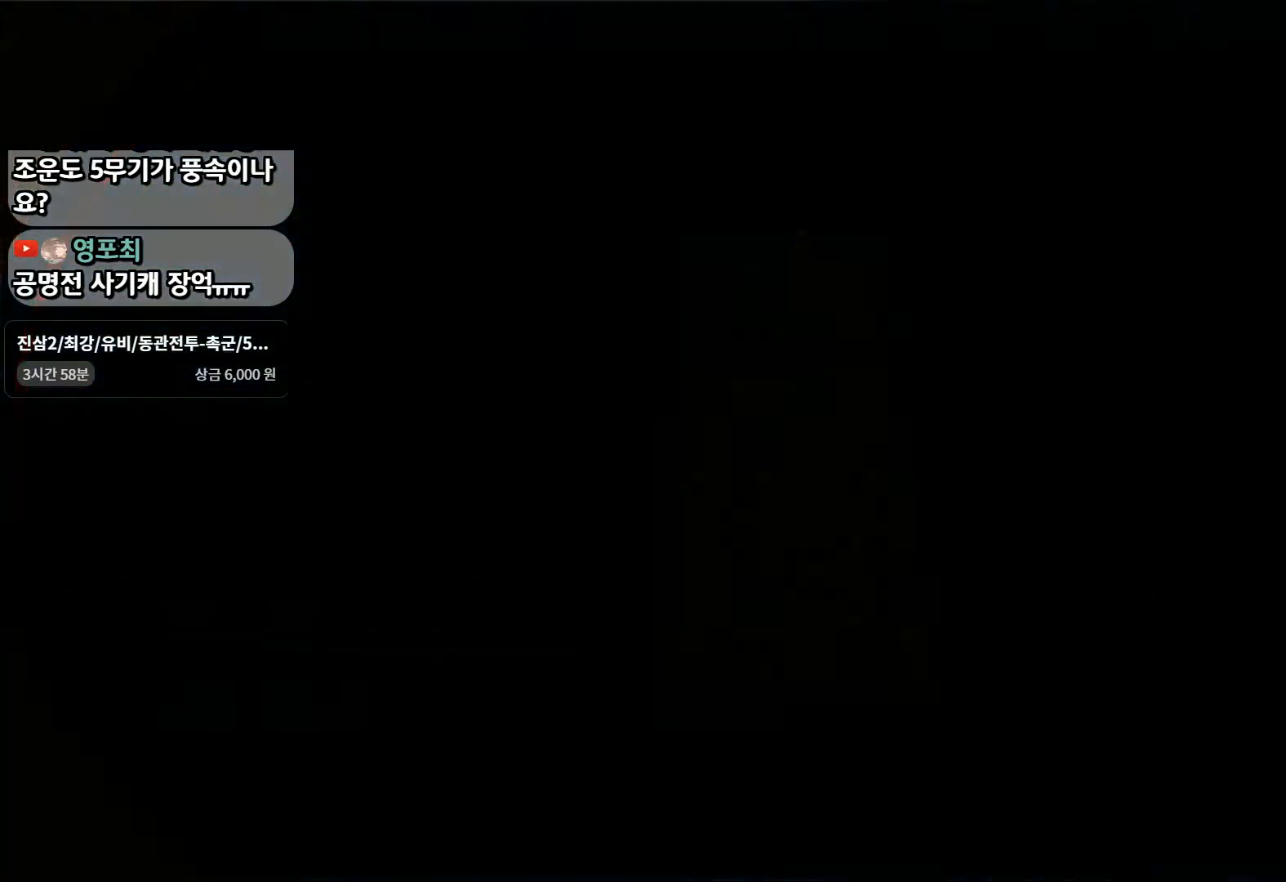
{"dt_ms": 500, "buttons": [], "left_stick": "up", "right_stick": "center", "events": [[367, "left_stick", "up"]]}
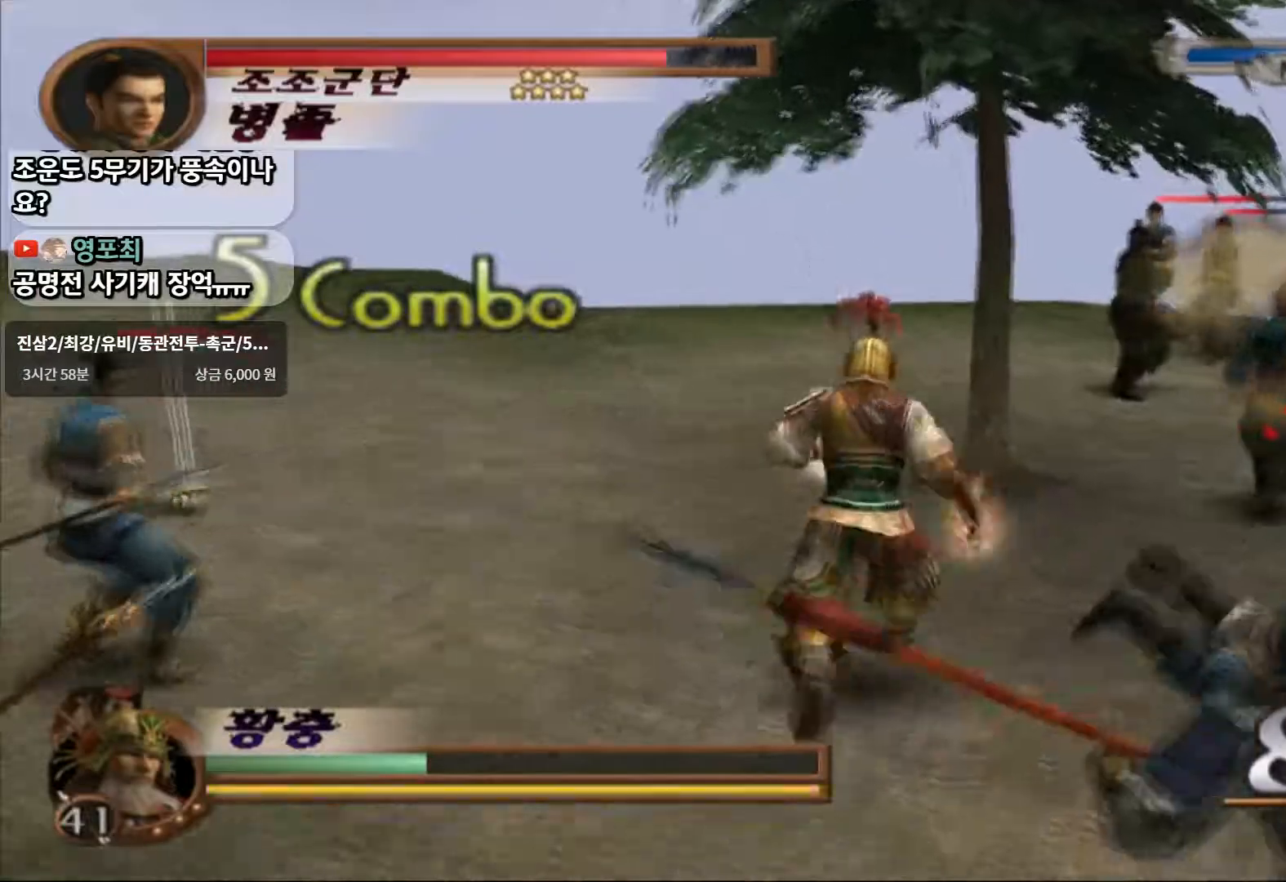
{"dt_ms": 500, "buttons": [], "left_stick": "left", "right_stick": "center", "events": [[50, "left_stick", "up-left"], [167, "left_stick", "left"], [300, "left_stick", "down-left"], [350, "SQUARE", "down"], [467, "SQUARE", "up"], [483, "left_stick", "left"]]}
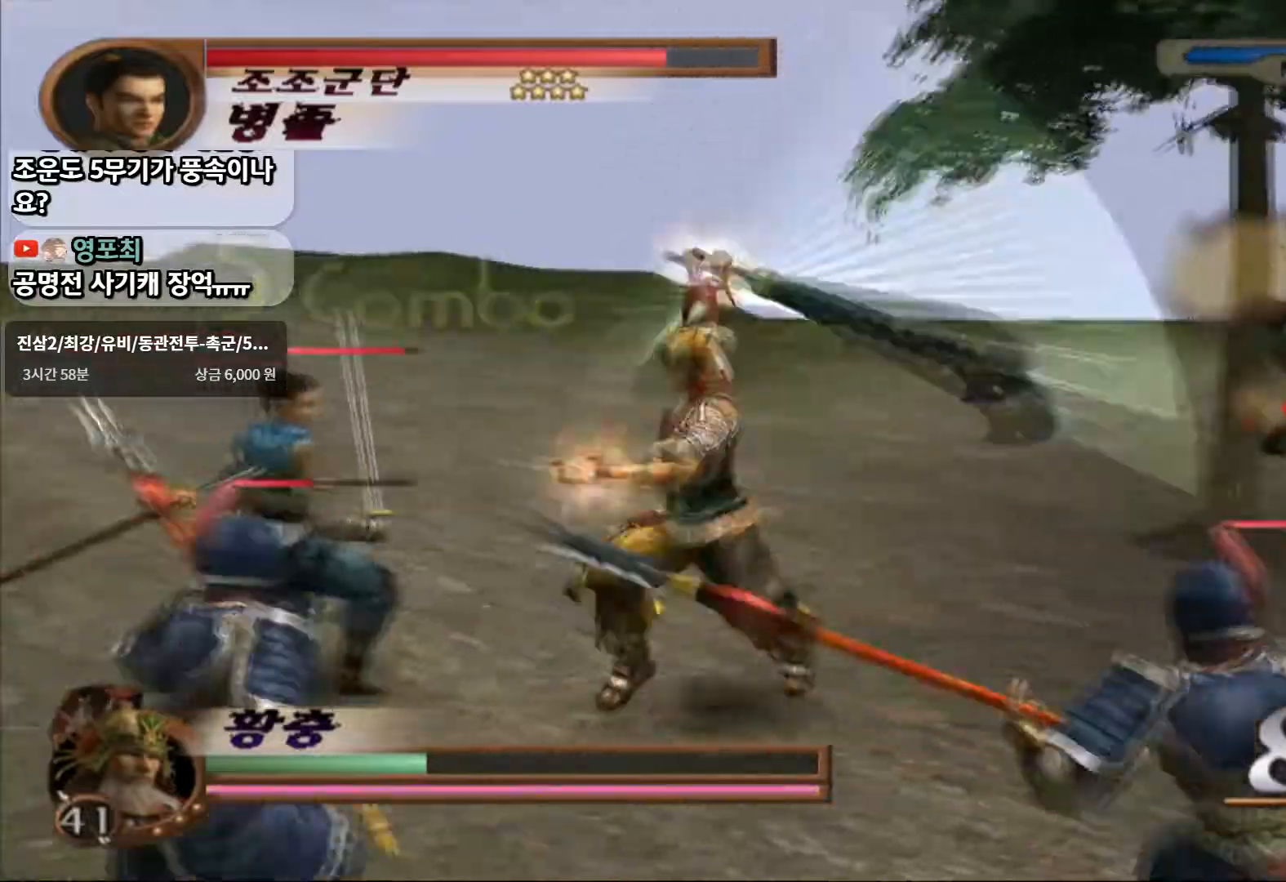
{"dt_ms": 500, "buttons": [], "left_stick": "up-left", "right_stick": "center"}
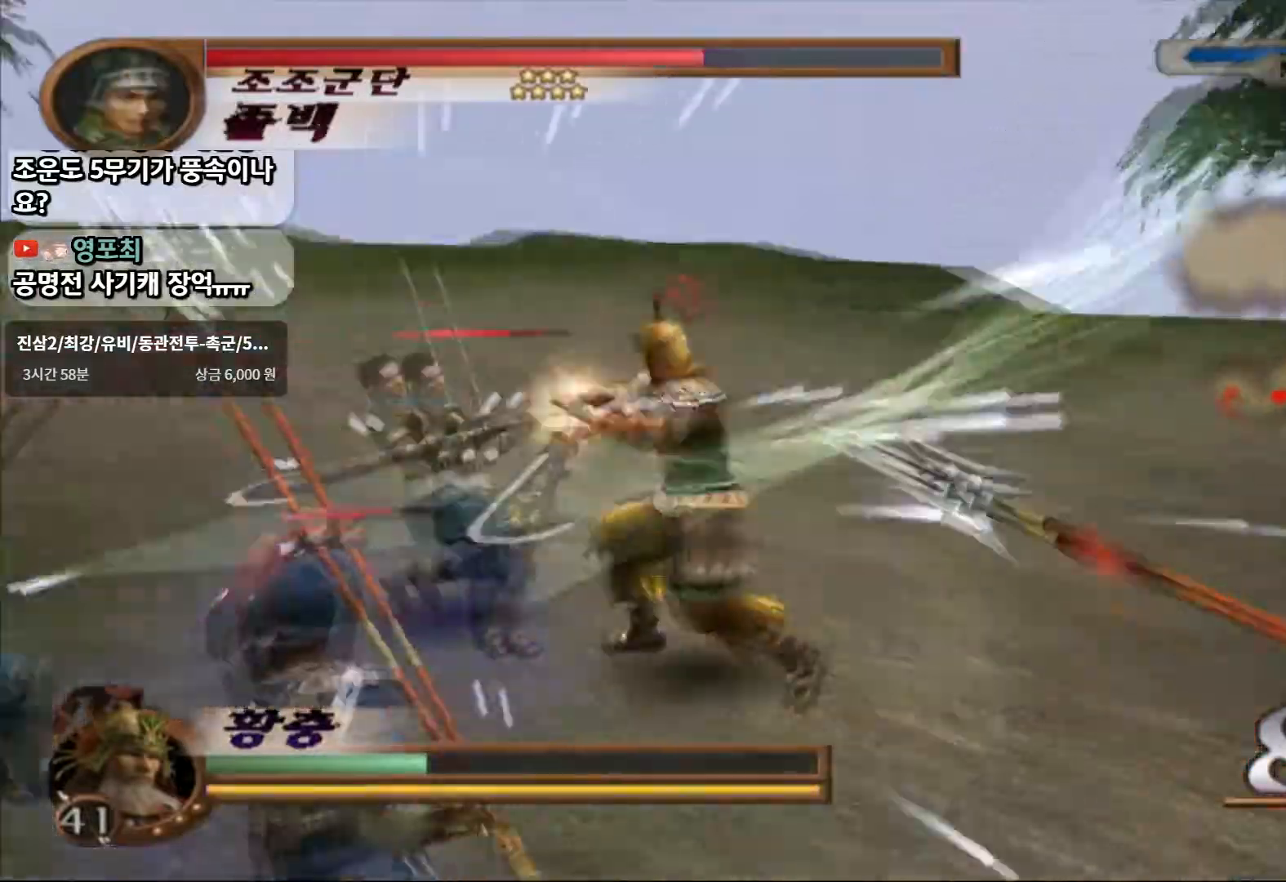
{"dt_ms": 500, "buttons": [], "left_stick": "up-left", "right_stick": "center", "events": [[17, "SQUARE", "down"], [150, "SQUARE", "up"], [317, "SQUARE", "down"], [483, "SQUARE", "up"]]}
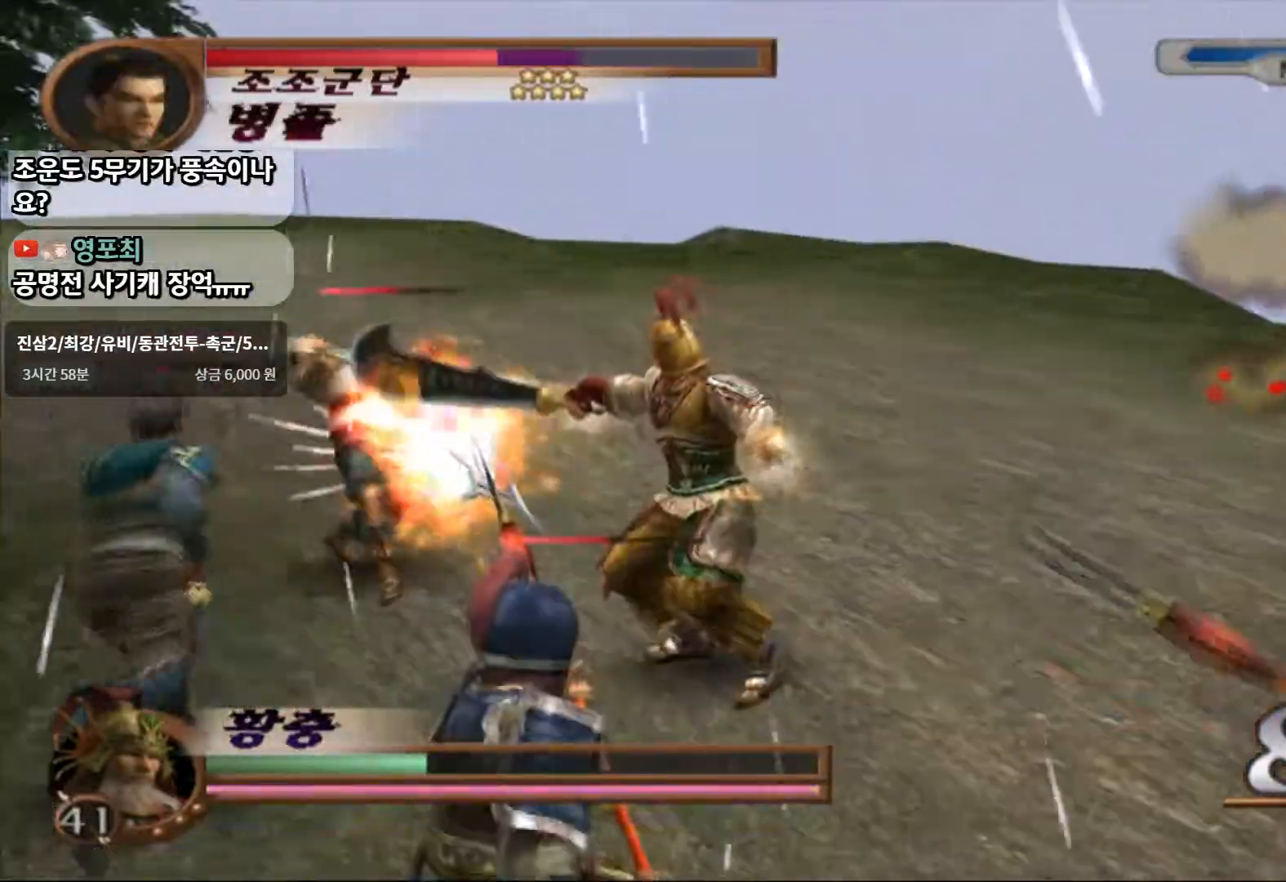
{"dt_ms": 500, "buttons": [], "left_stick": "up-left", "right_stick": "center", "events": [[250, "SQUARE", "down"], [400, "SQUARE", "up"]]}
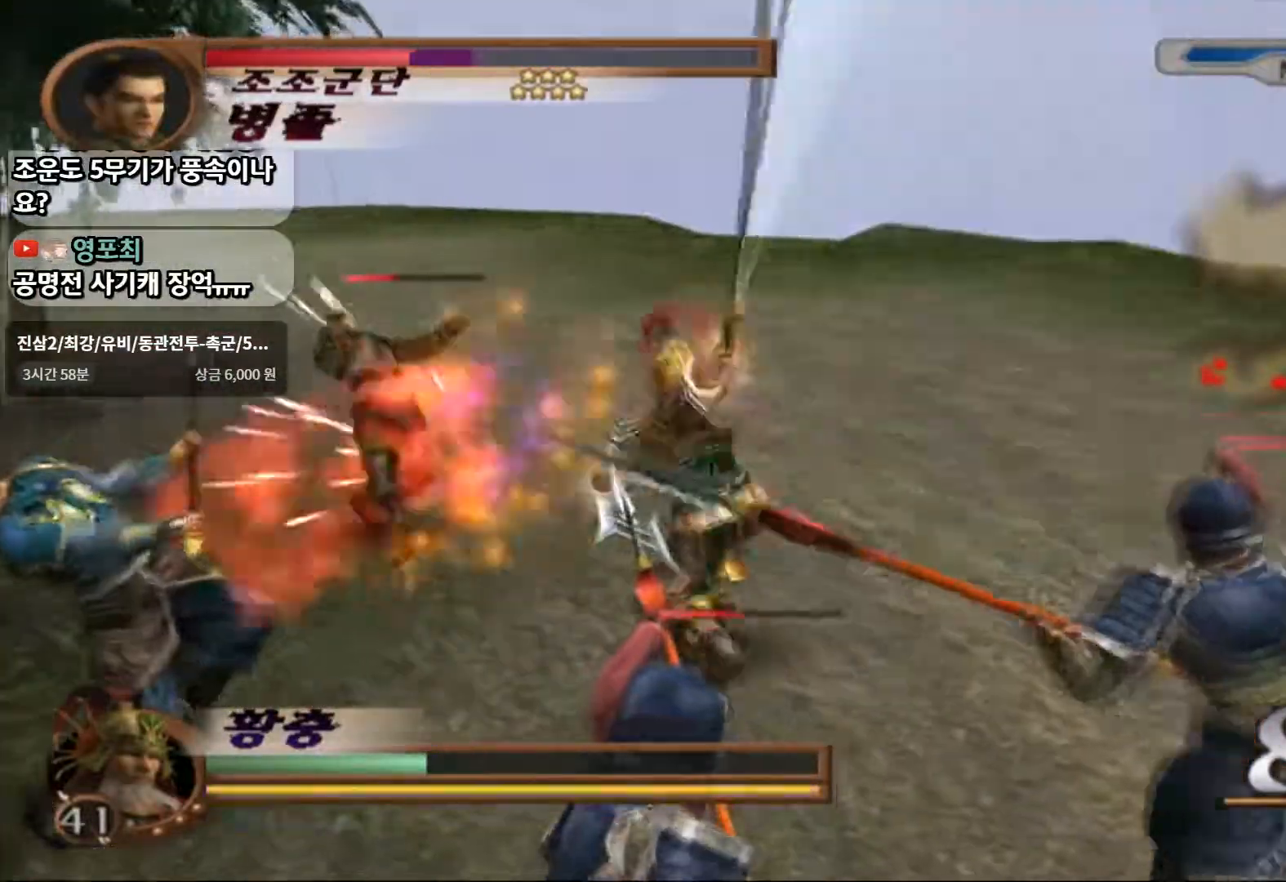
{"dt_ms": 500, "buttons": [], "left_stick": "up-left", "right_stick": "center", "events": []}
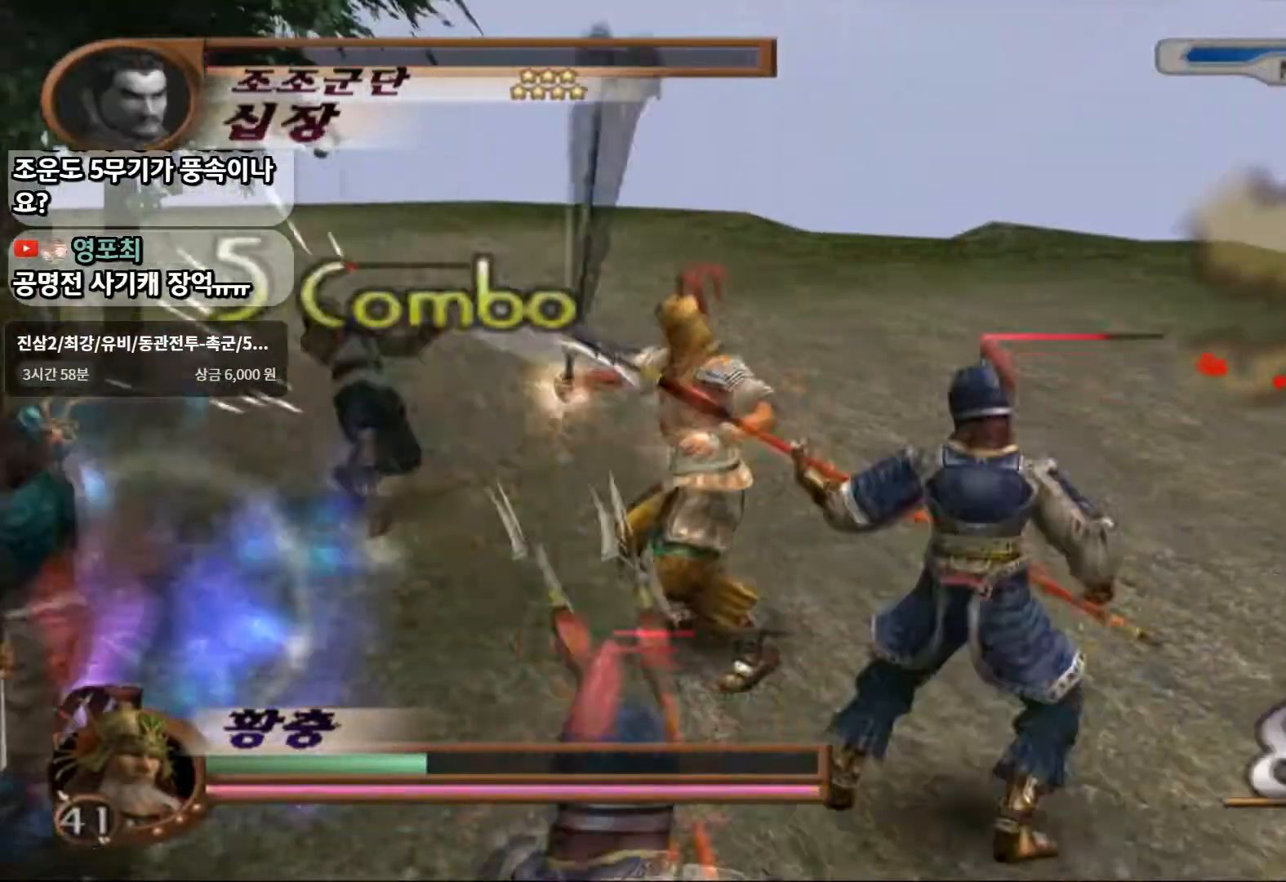
{"dt_ms": 500, "buttons": ["CIRCLE"], "left_stick": "center", "right_stick": "center", "events": [[67, "CIRCLE", "down"], [150, "CIRCLE", "up"], [217, "CIRCLE", "down"], [433, "left_stick", "center"]]}
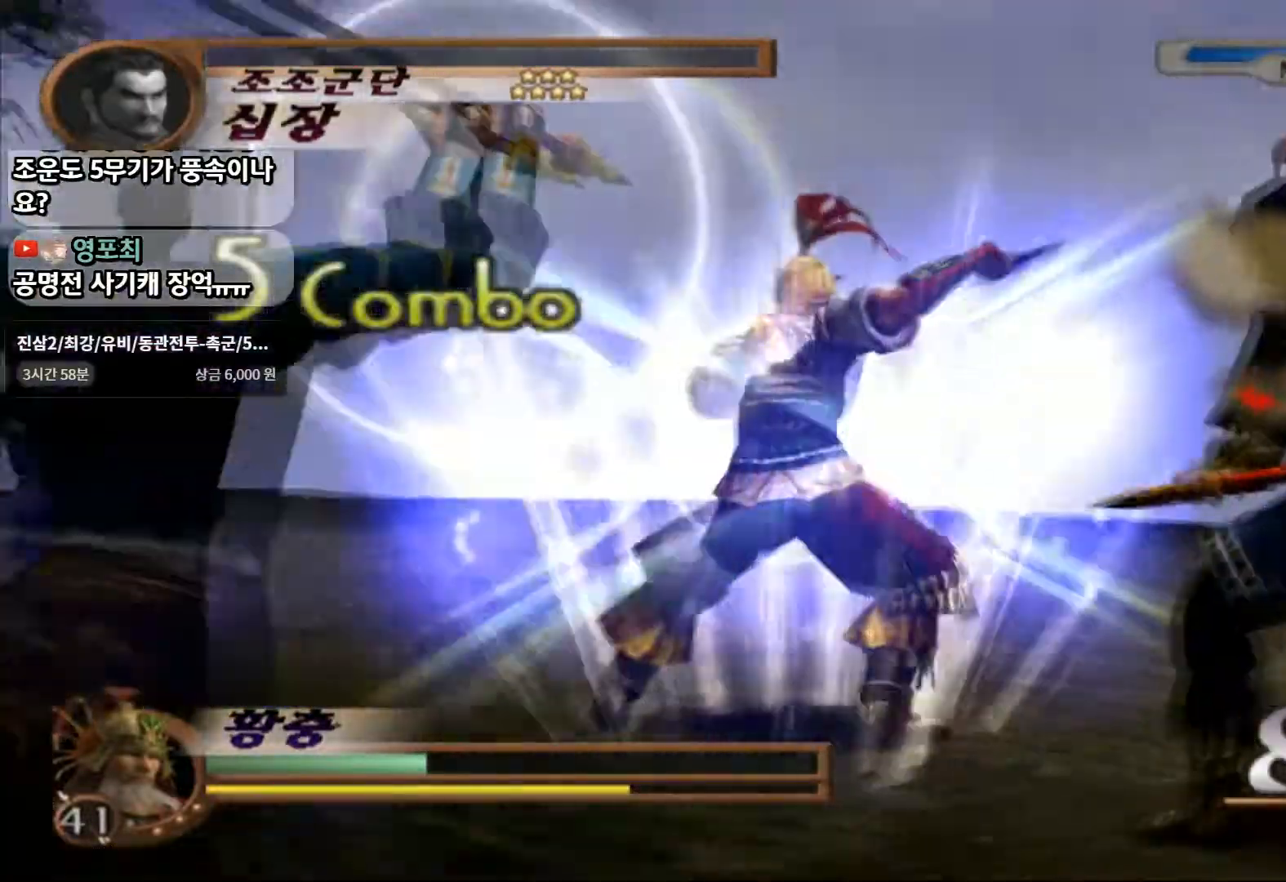
{"dt_ms": 500, "buttons": [], "left_stick": "center", "right_stick": "center", "events": [[33, "CIRCLE", "up"]]}